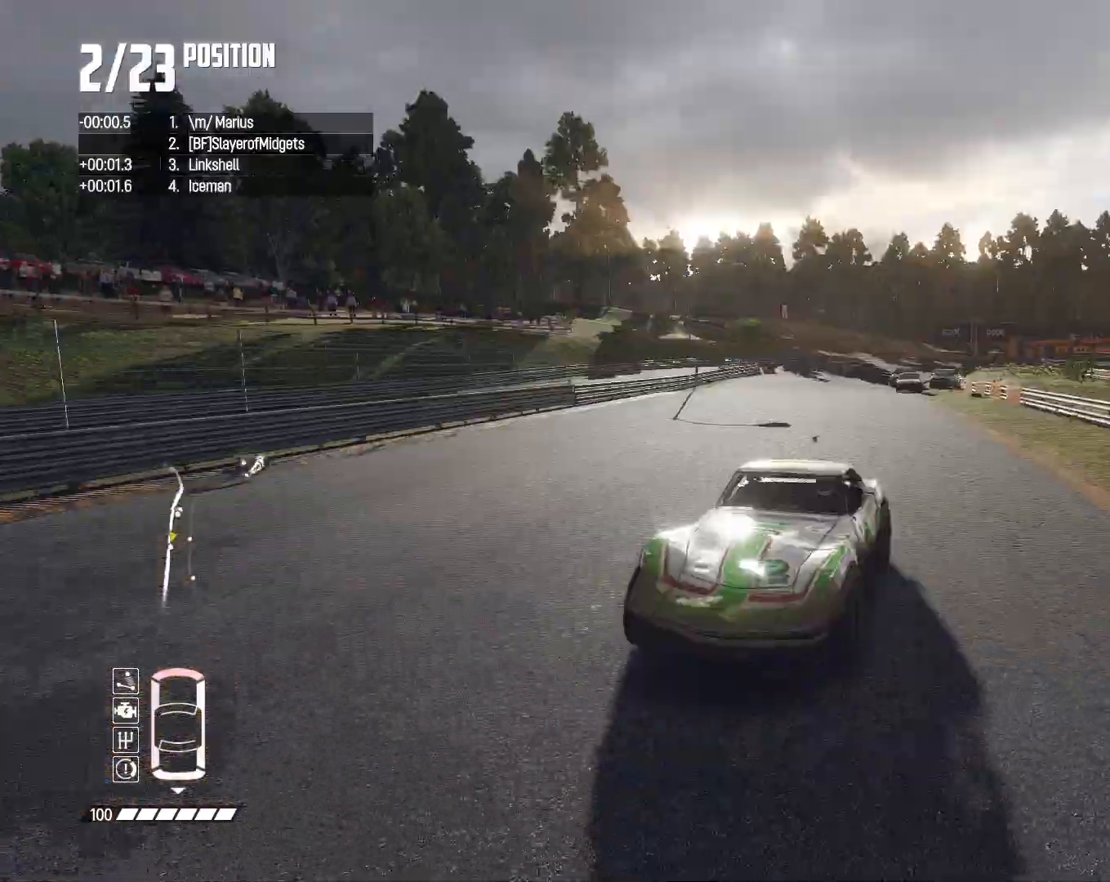
Gameplay with a controller (PlayStation layout); each line is a JSON object with the inputs held at the frame after it (dt_ms = milliseconds from this image to that frame). "events" lists button and stick changes between this image and that frame as [ms after this image, input, new state], when the widget could be followed in between.
{"dt_ms": 500, "buttons": ["R2"], "left_stick": "center", "right_stick": "center", "events": [[100, "left_stick", "center"], [467, "right_stick", "center"]]}
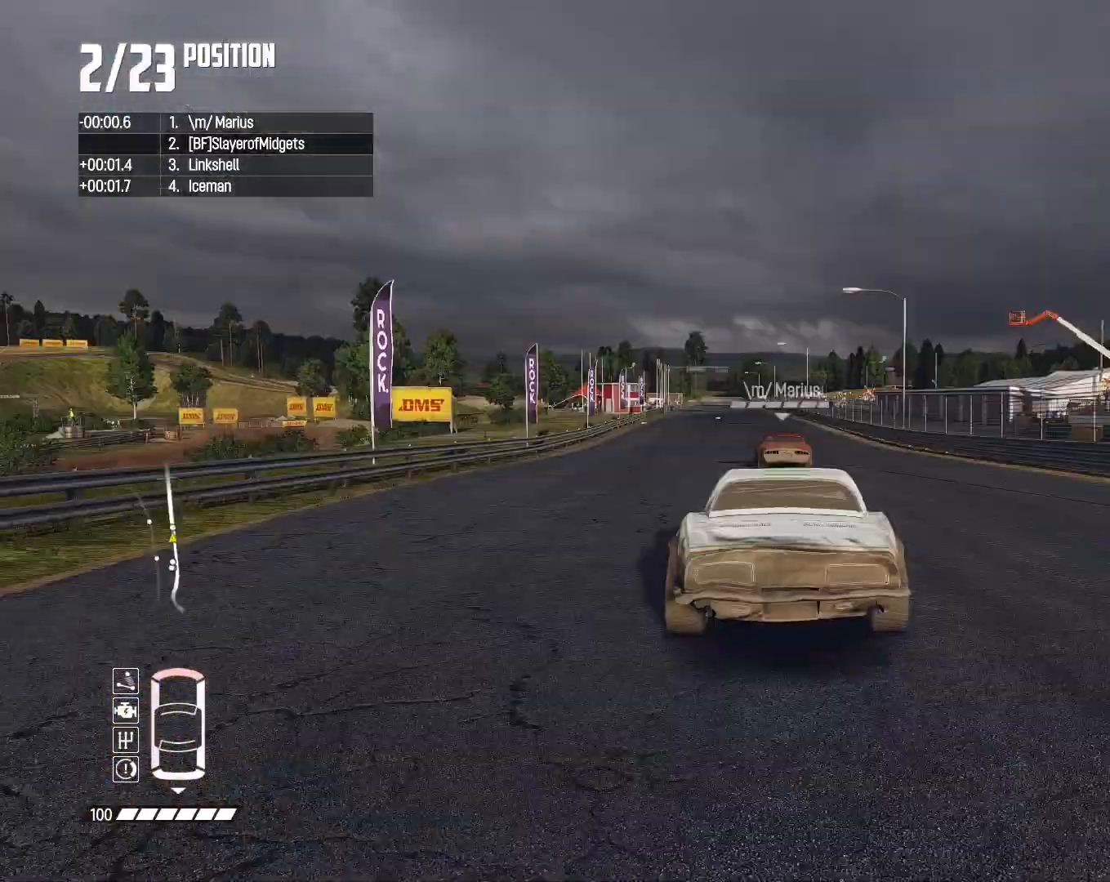
{"dt_ms": 500, "buttons": ["R2"], "left_stick": "center", "right_stick": "center", "events": [[167, "left_stick", "left"], [233, "left_stick", "center"]]}
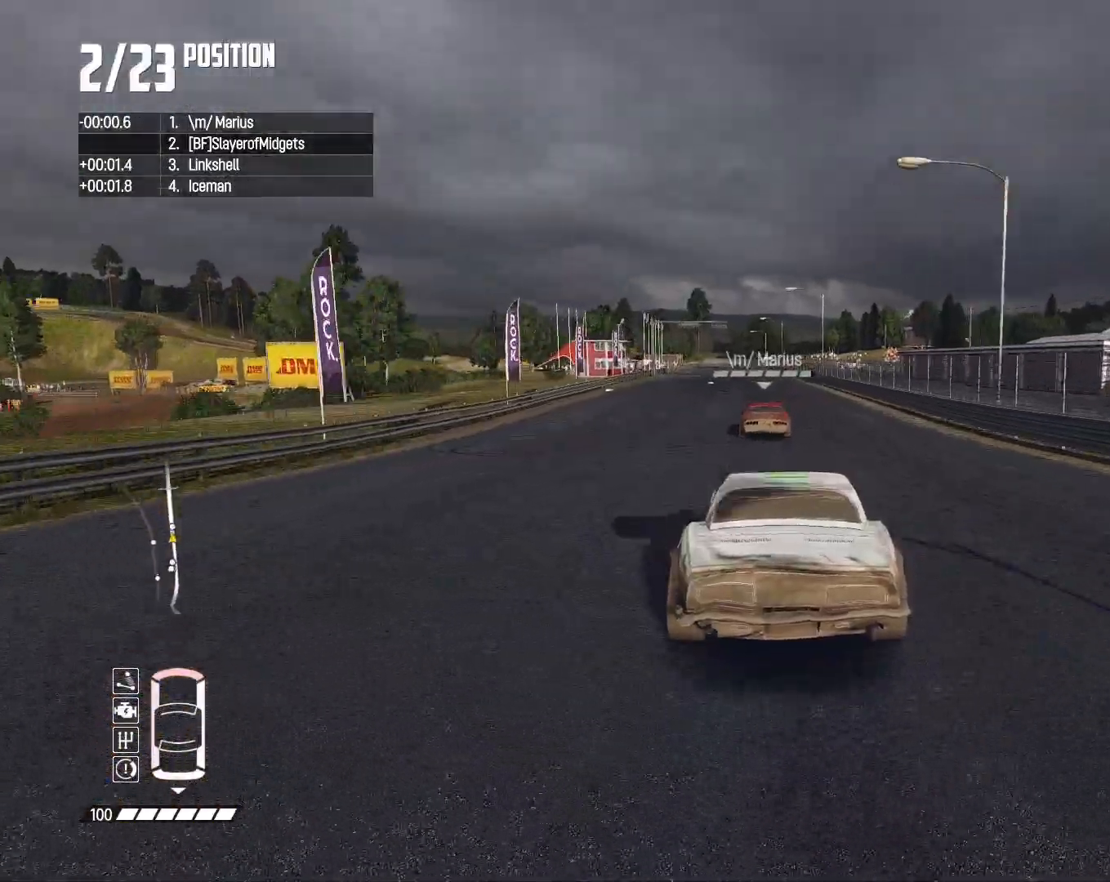
{"dt_ms": 500, "buttons": ["R2"], "left_stick": "center", "right_stick": "center", "events": []}
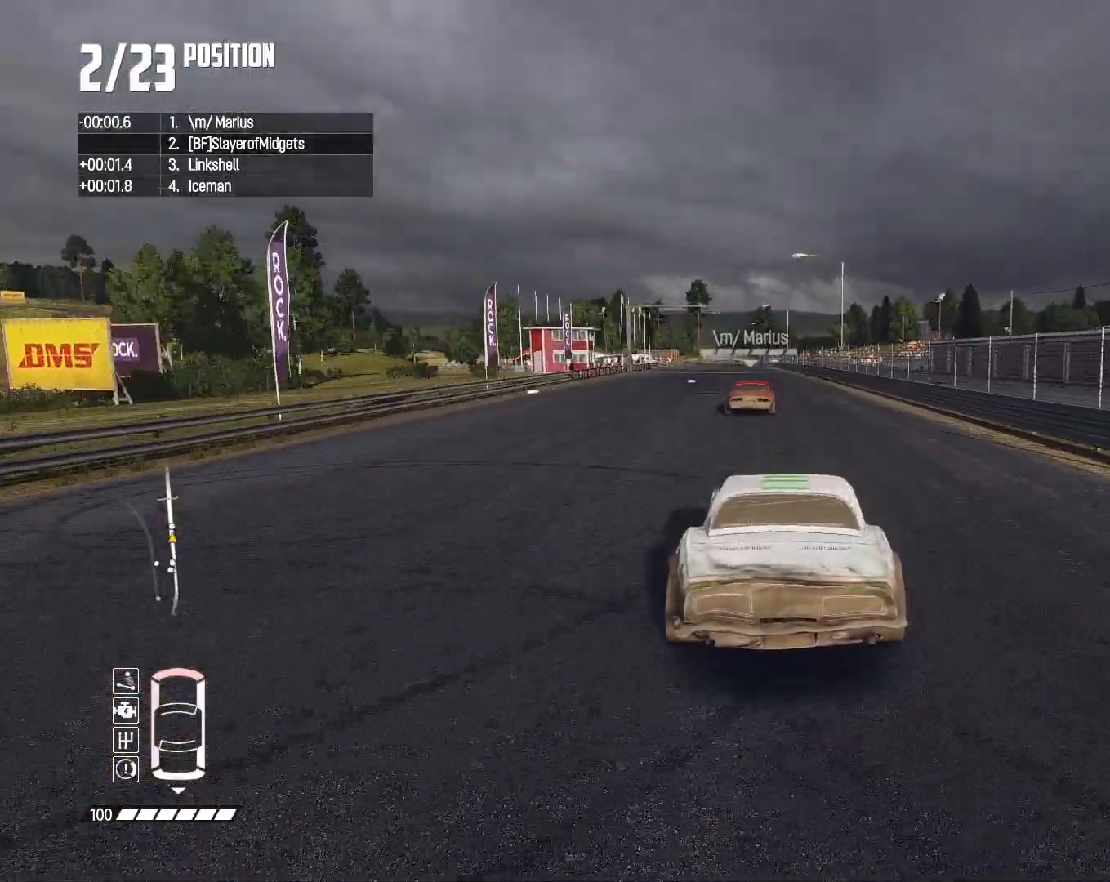
{"dt_ms": 500, "buttons": ["R2", "SELECT"], "left_stick": "center", "right_stick": "center", "events": [[300, "SELECT", "down"]]}
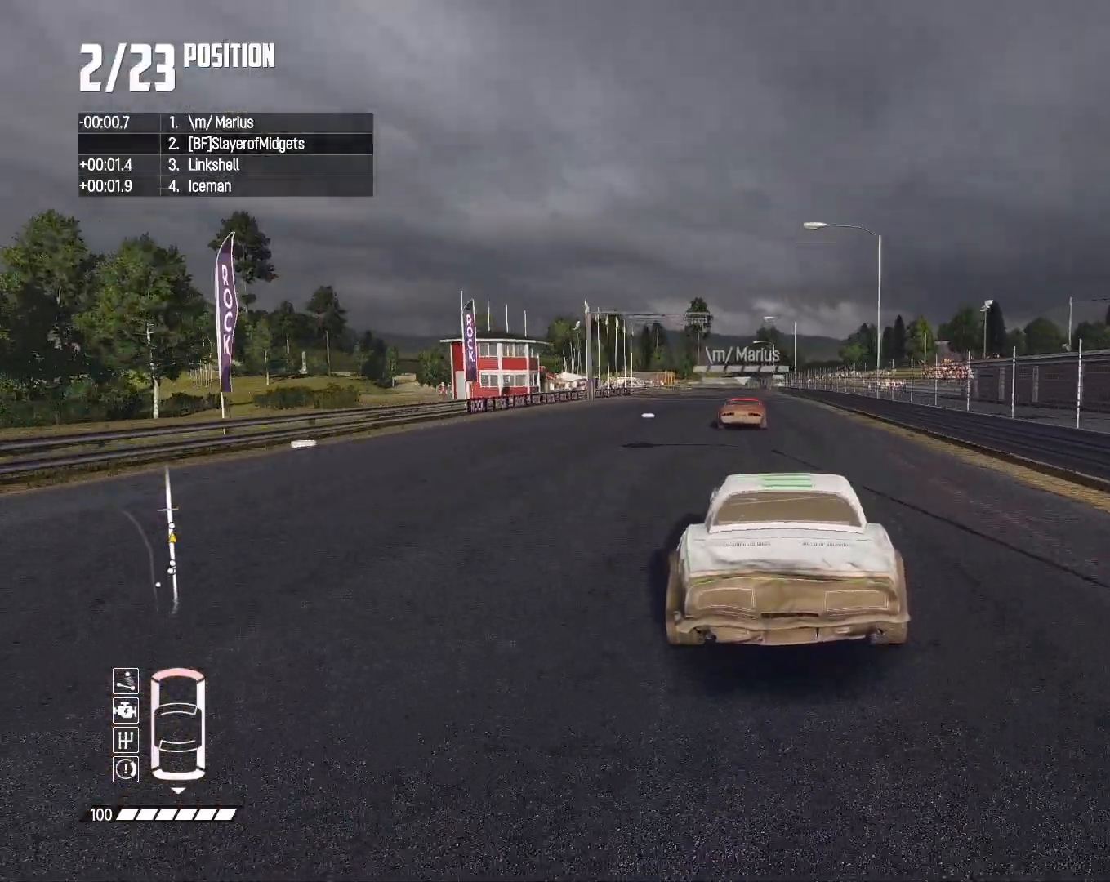
{"dt_ms": 500, "buttons": ["R2", "SELECT"], "left_stick": "center", "right_stick": "center", "events": [[300, "left_stick", "left"], [400, "left_stick", "center"]]}
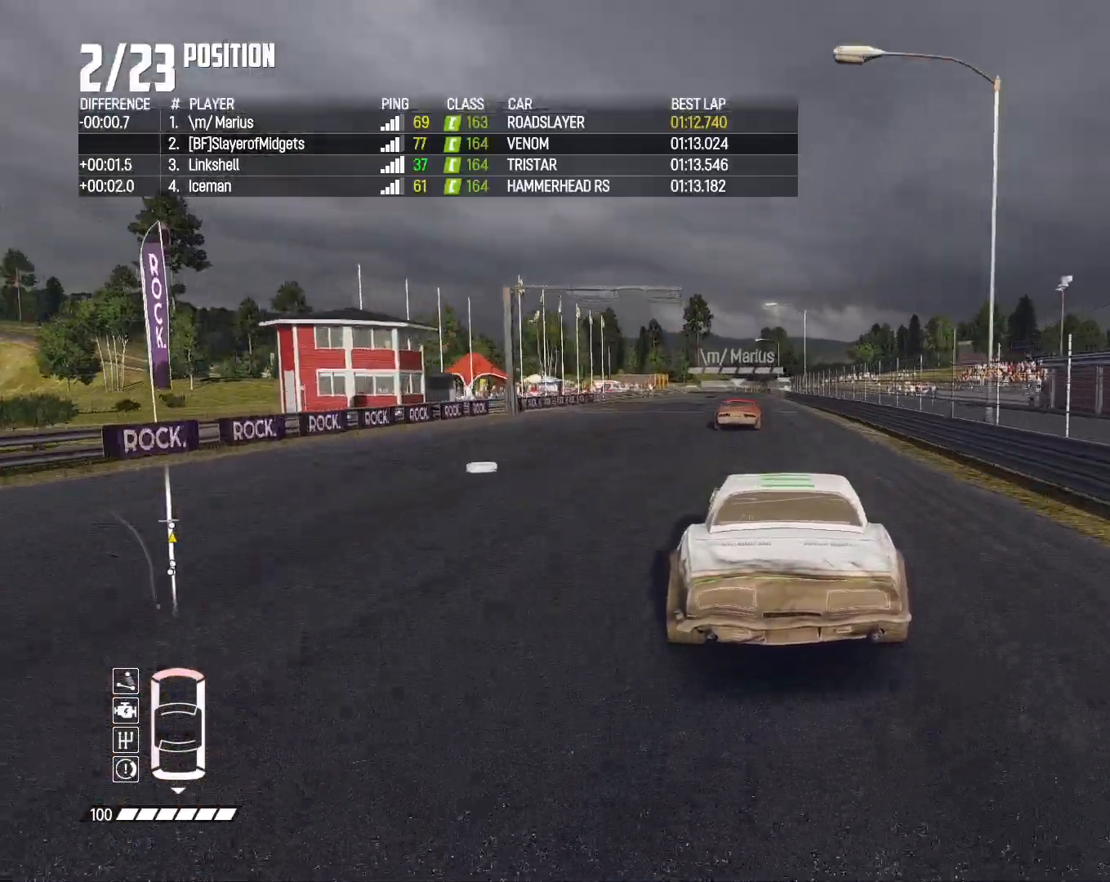
{"dt_ms": 500, "buttons": ["R2", "SELECT"], "left_stick": "center", "right_stick": "center", "events": [[233, "left_stick", "left"], [300, "left_stick", "center"]]}
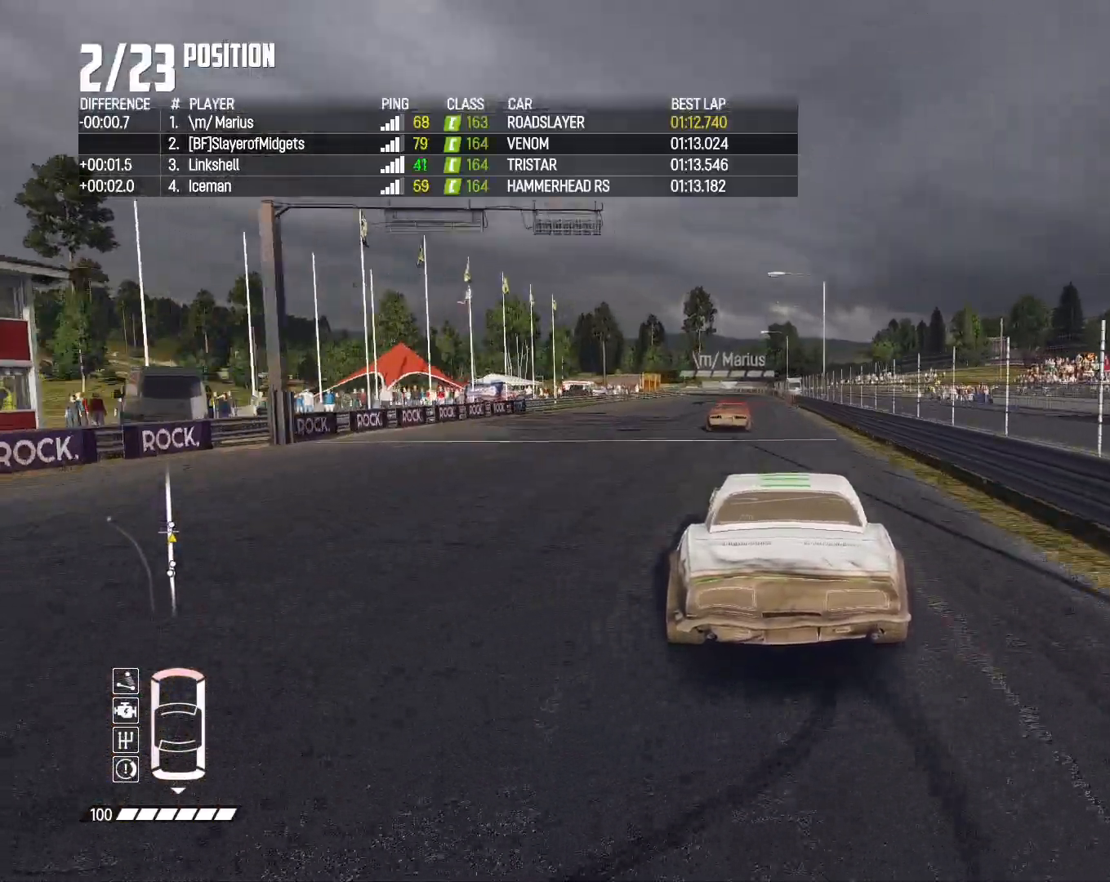
{"dt_ms": 500, "buttons": ["R2", "SELECT"], "left_stick": "center", "right_stick": "center", "events": [[100, "left_stick", "left"], [200, "left_stick", "center"]]}
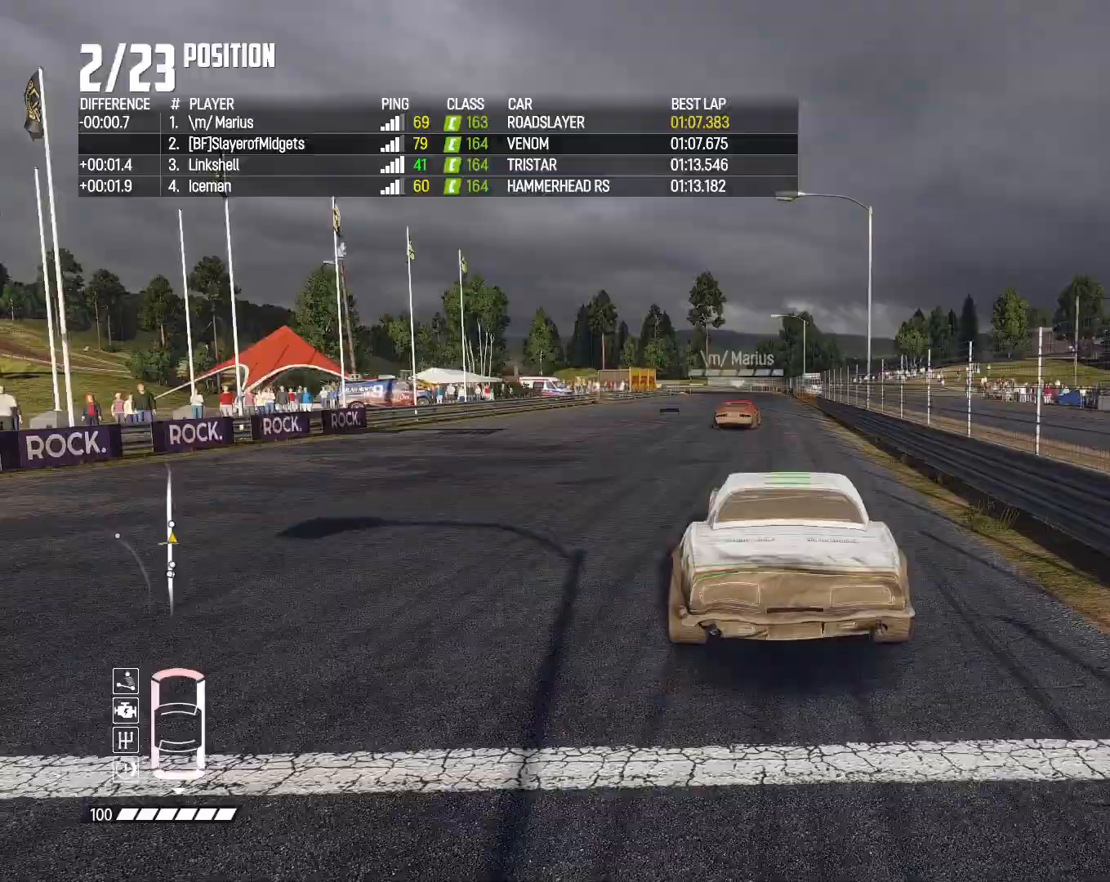
{"dt_ms": 500, "buttons": ["R2"], "left_stick": "center", "right_stick": "center", "events": [[233, "left_stick", "right"], [267, "SELECT", "up"], [333, "left_stick", "center"]]}
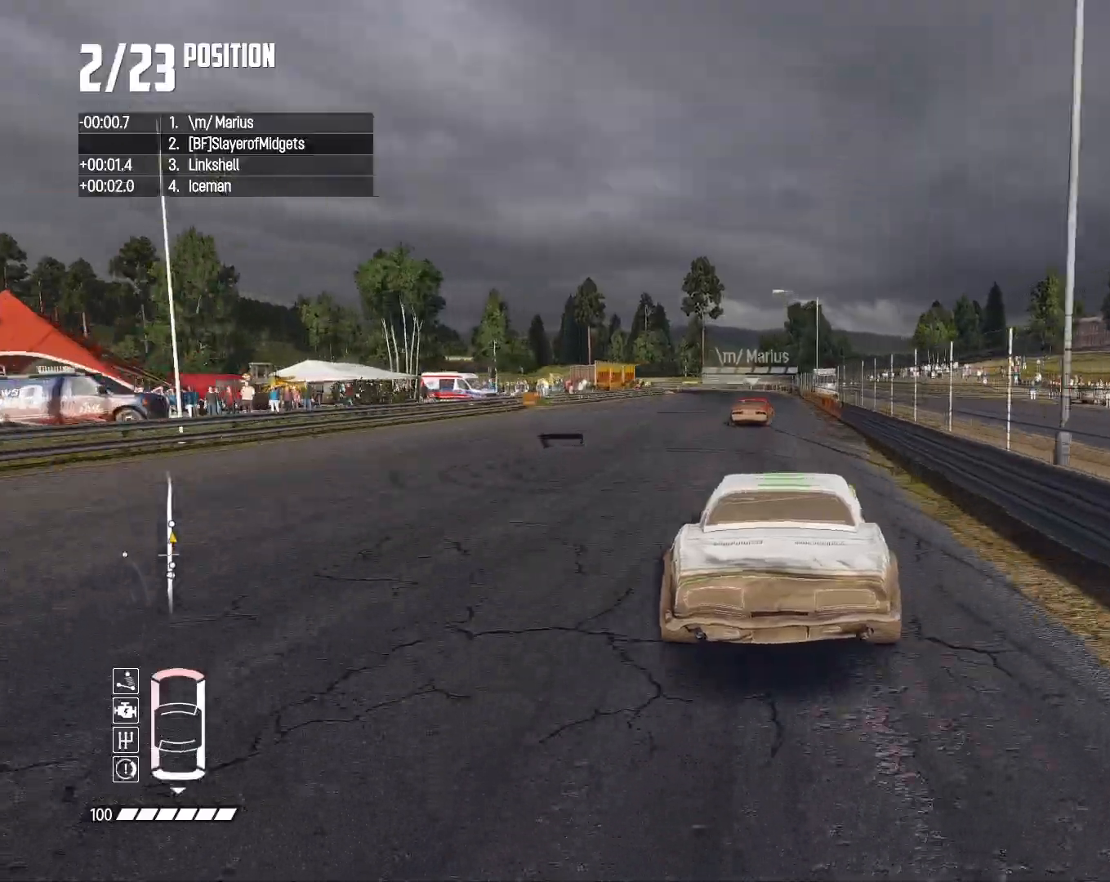
{"dt_ms": 500, "buttons": ["R2"], "left_stick": "center", "right_stick": "center", "events": []}
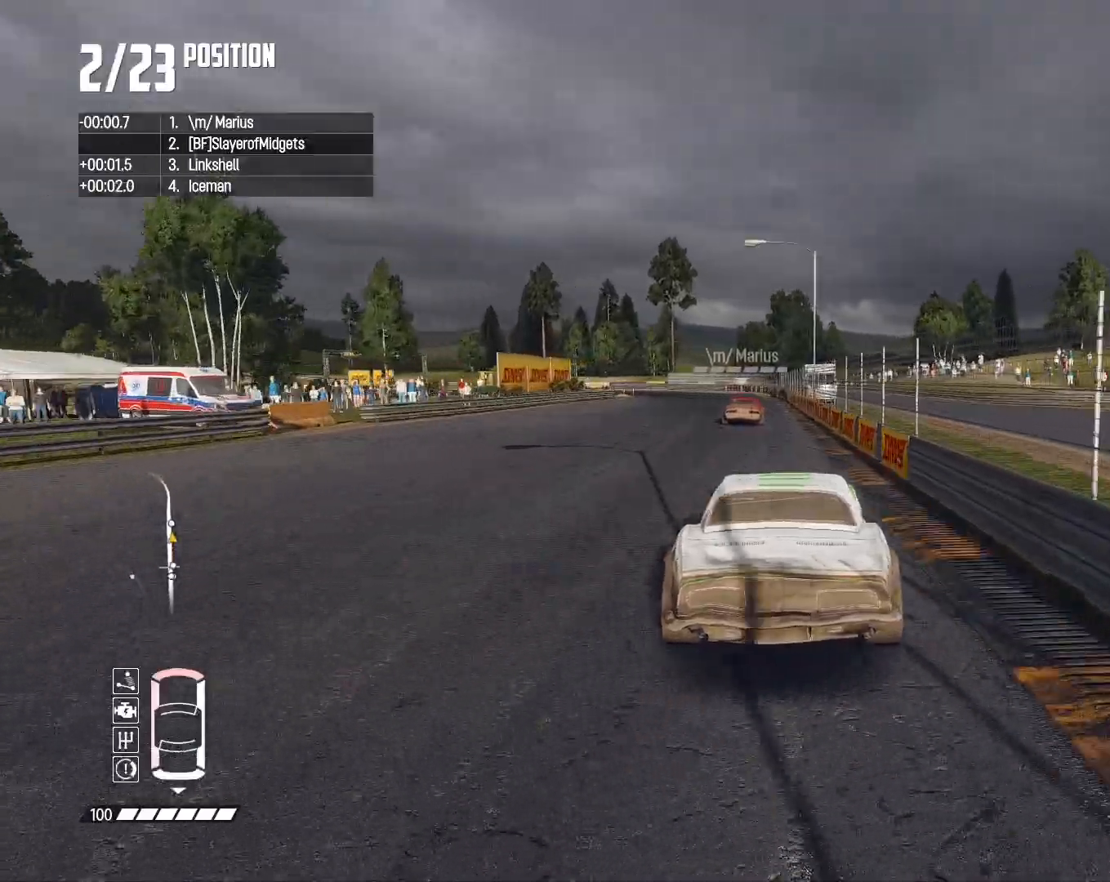
{"dt_ms": 500, "buttons": ["R2"], "left_stick": "center", "right_stick": "center", "events": [[67, "left_stick", "left"], [467, "left_stick", "center"]]}
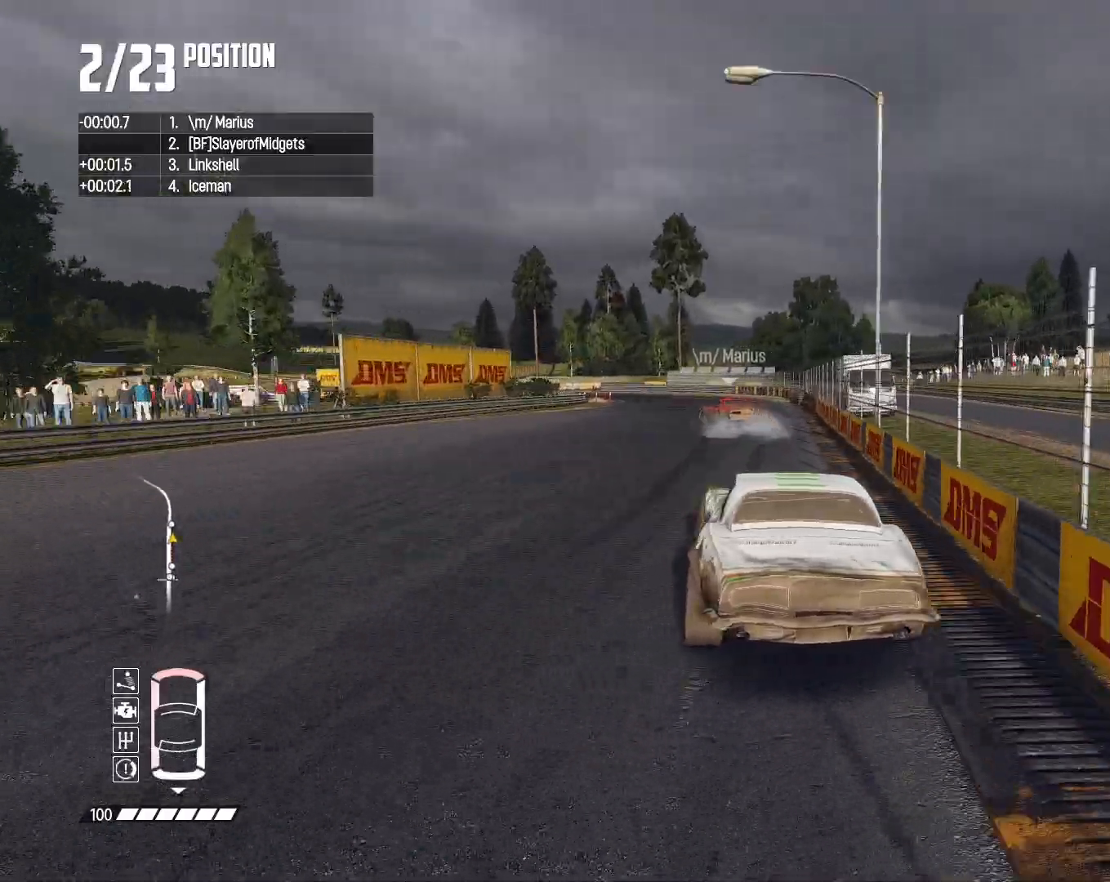
{"dt_ms": 500, "buttons": ["R2"], "left_stick": "left", "right_stick": "center", "events": [[100, "left_stick", "left"]]}
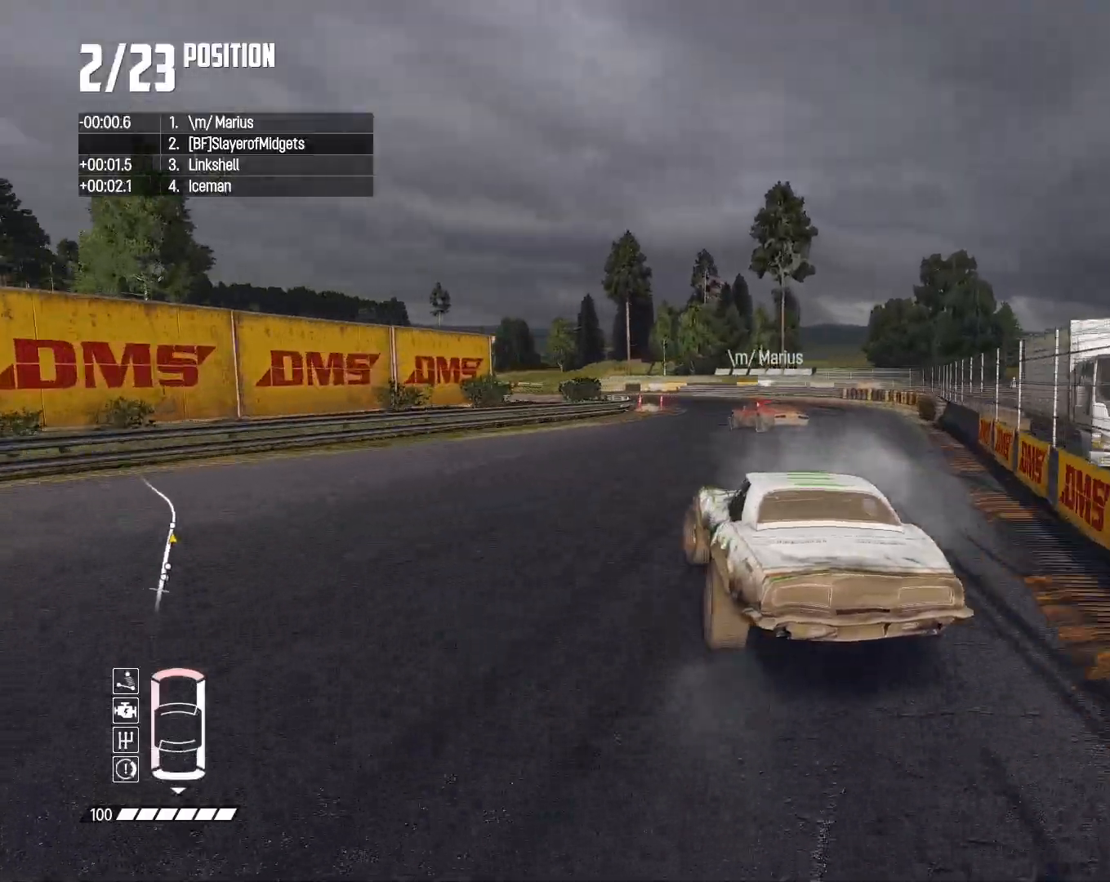
{"dt_ms": 500, "buttons": [], "left_stick": "left", "right_stick": "center", "events": [[33, "CIRCLE", "down"], [67, "R2", "up"], [233, "CIRCLE", "up"]]}
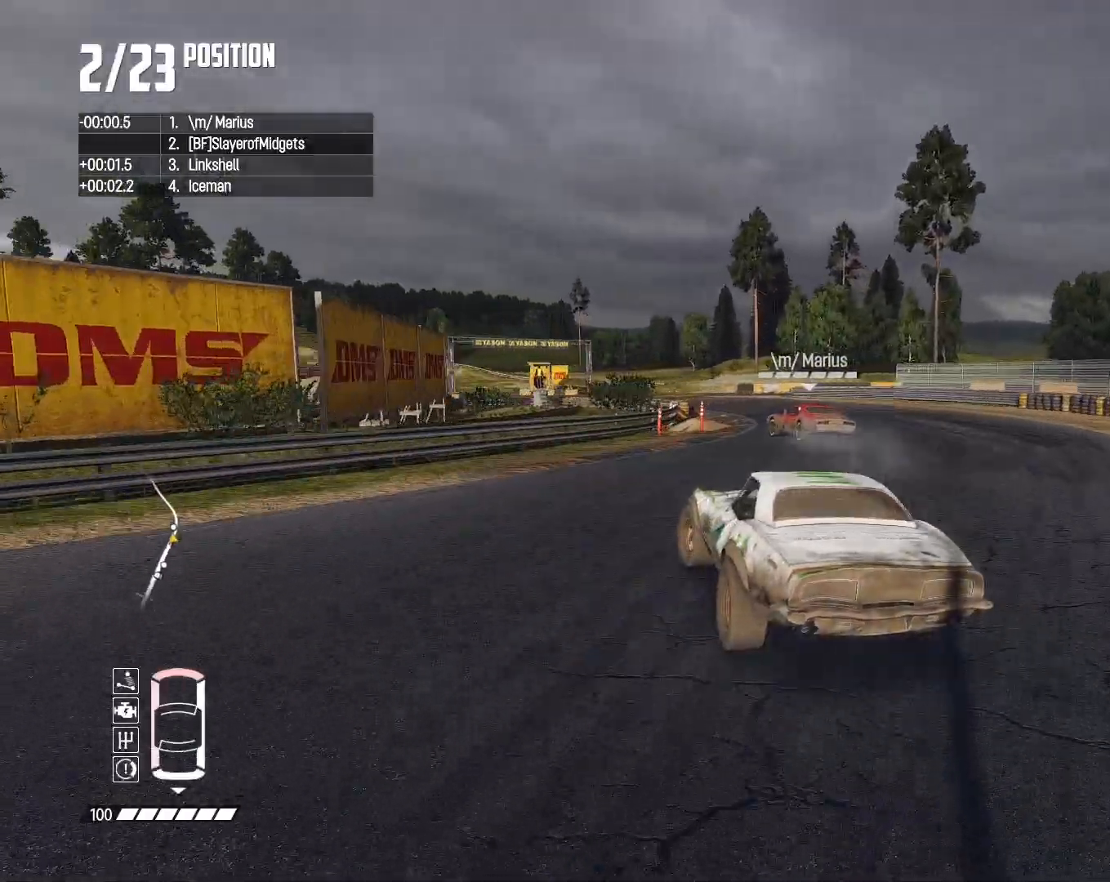
{"dt_ms": 500, "buttons": ["R2"], "left_stick": "center", "right_stick": "center", "events": [[100, "R2", "down"], [133, "left_stick", "center"], [400, "left_stick", "left"], [500, "left_stick", "center"]]}
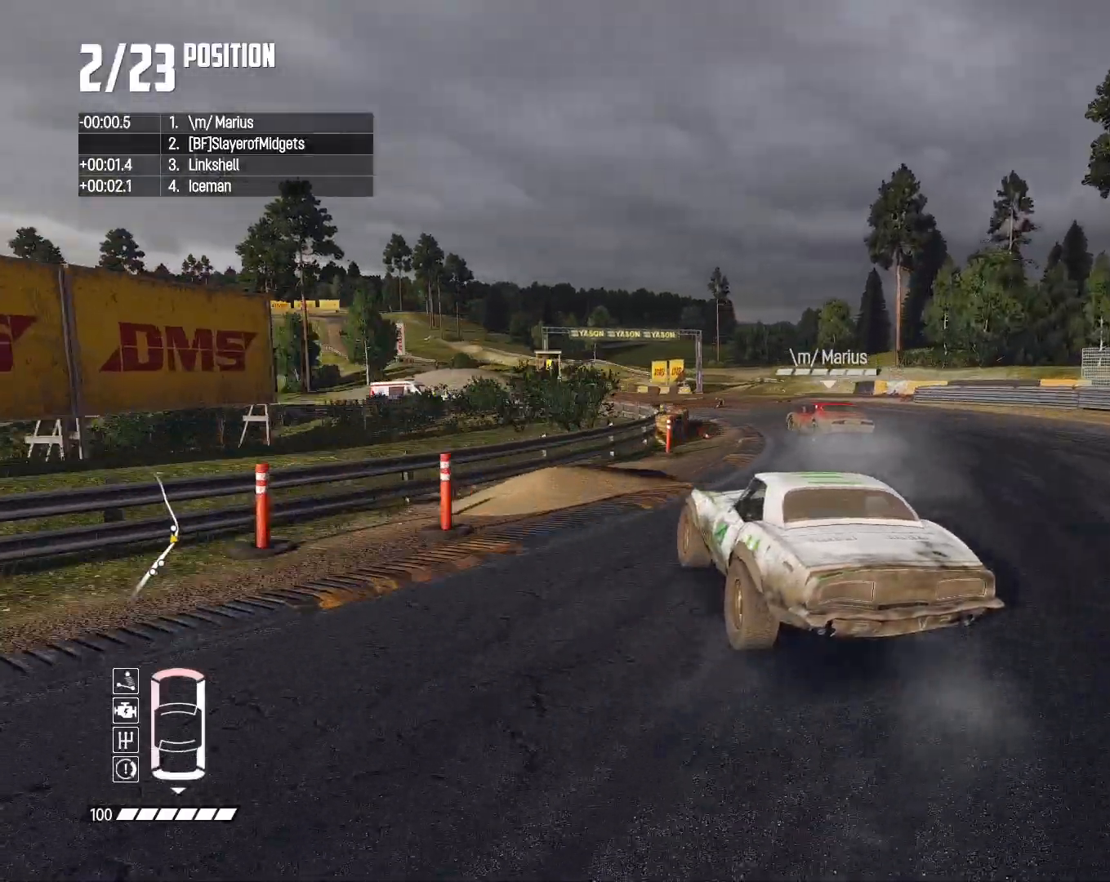
{"dt_ms": 500, "buttons": ["R2"], "left_stick": "center", "right_stick": "center", "events": []}
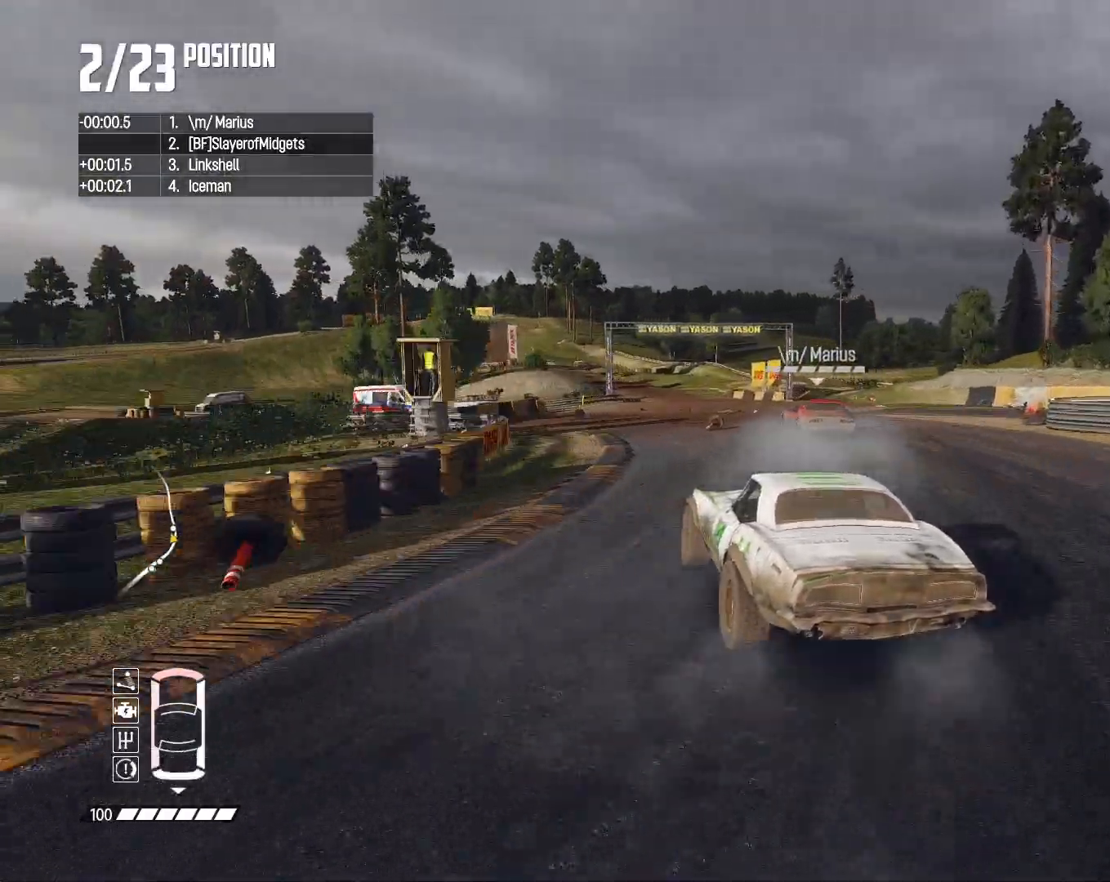
{"dt_ms": 500, "buttons": ["R2"], "left_stick": "center", "right_stick": "center", "events": []}
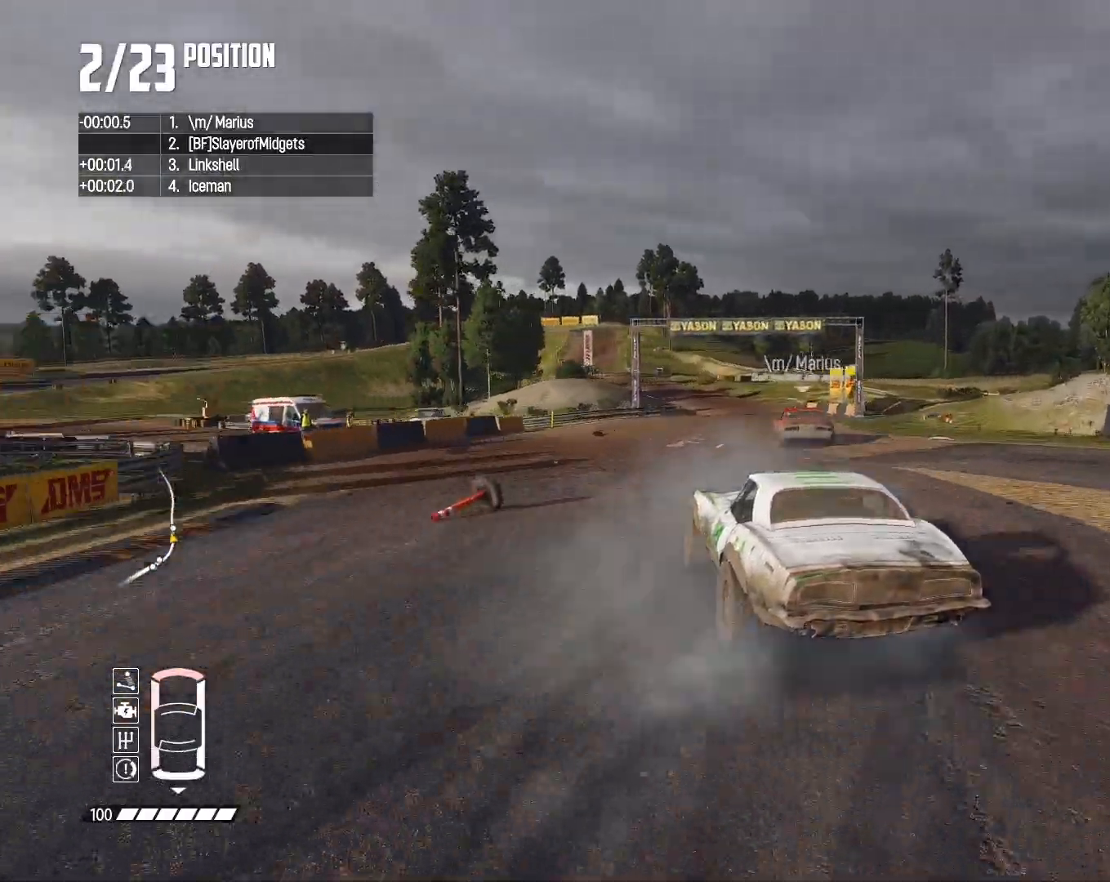
{"dt_ms": 500, "buttons": ["R2"], "left_stick": "center", "right_stick": "center", "events": [[133, "left_stick", "right"], [333, "left_stick", "center"]]}
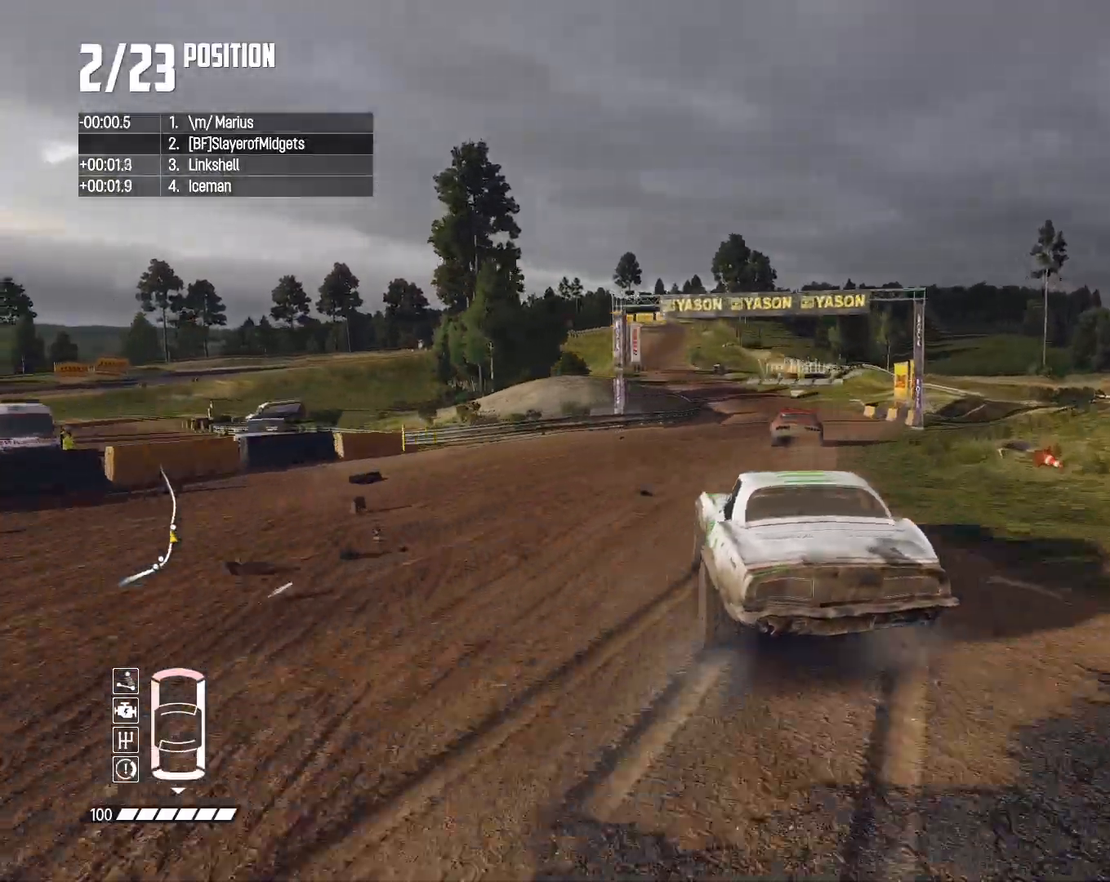
{"dt_ms": 500, "buttons": ["R2"], "left_stick": "center", "right_stick": "center", "events": [[200, "left_stick", "down-left"], [300, "left_stick", "center"]]}
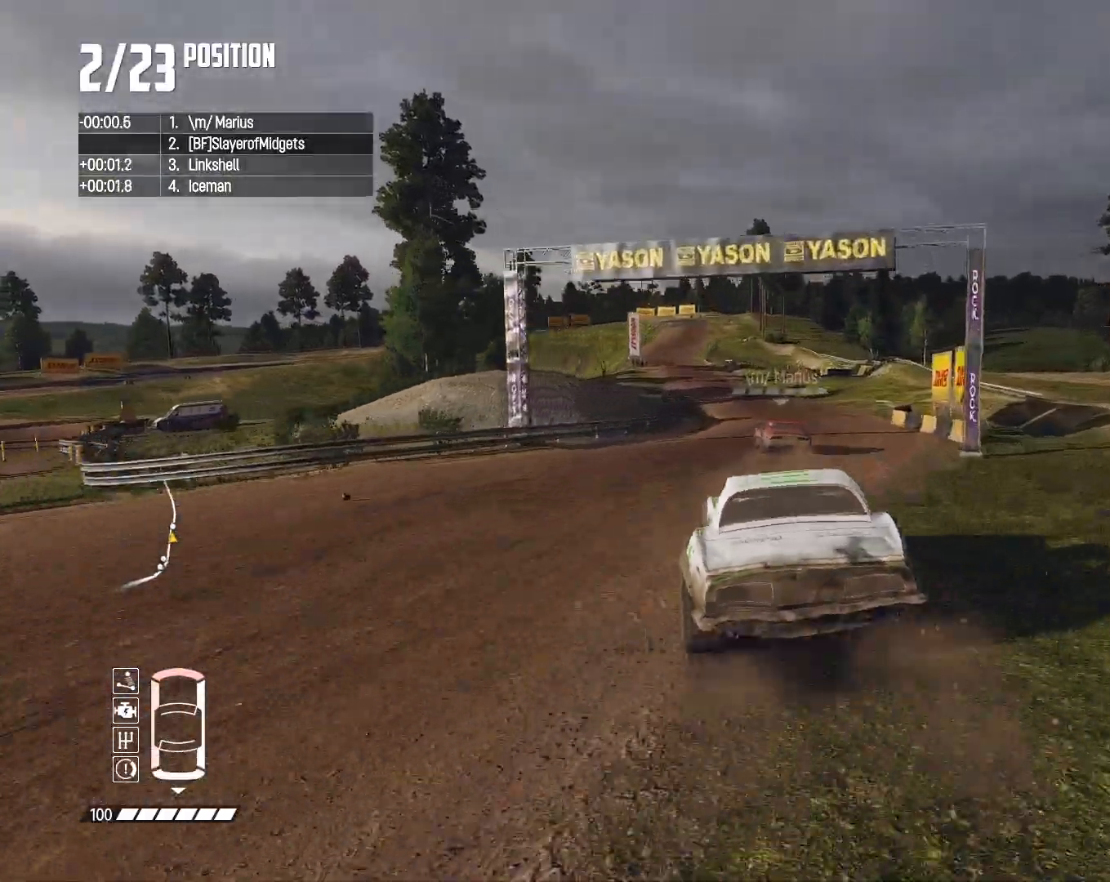
{"dt_ms": 500, "buttons": ["R2"], "left_stick": "center", "right_stick": "center", "events": [[167, "left_stick", "down-left"], [500, "left_stick", "center"]]}
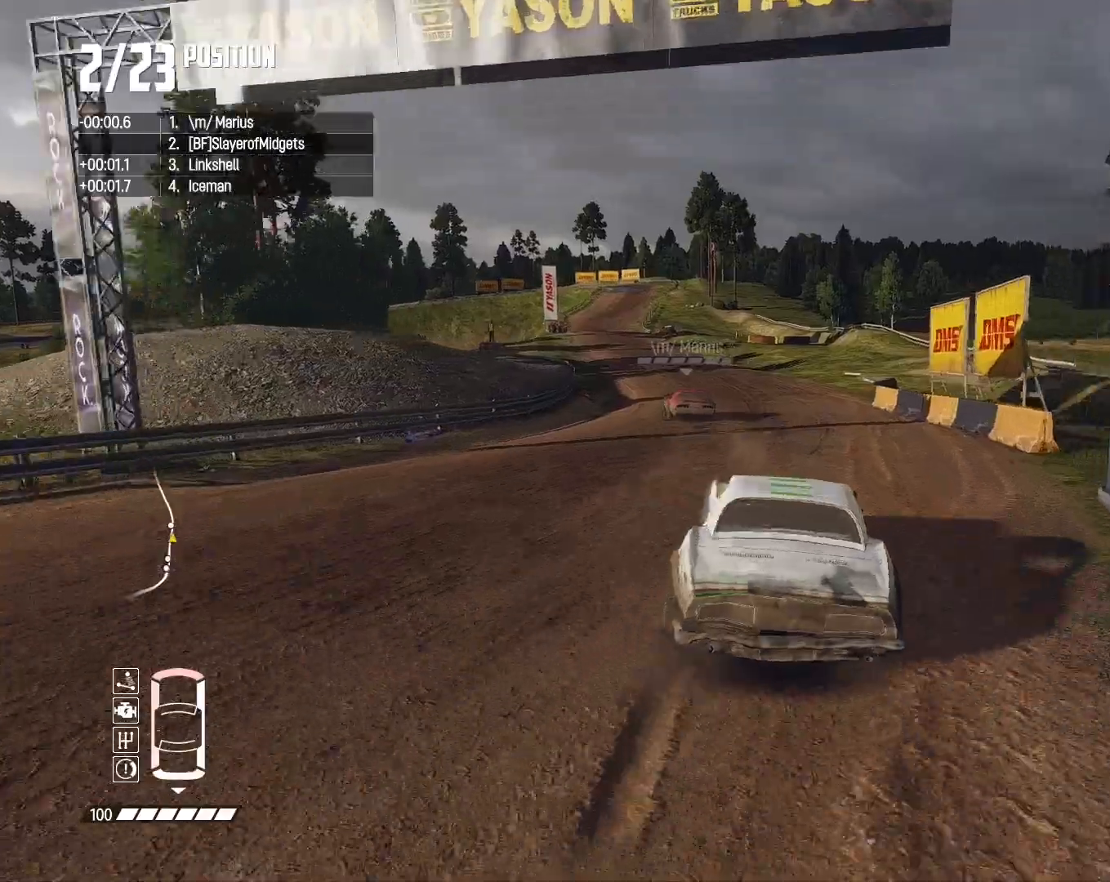
{"dt_ms": 500, "buttons": ["R2"], "left_stick": "center", "right_stick": "center", "events": [[133, "left_stick", "left"], [300, "left_stick", "center"]]}
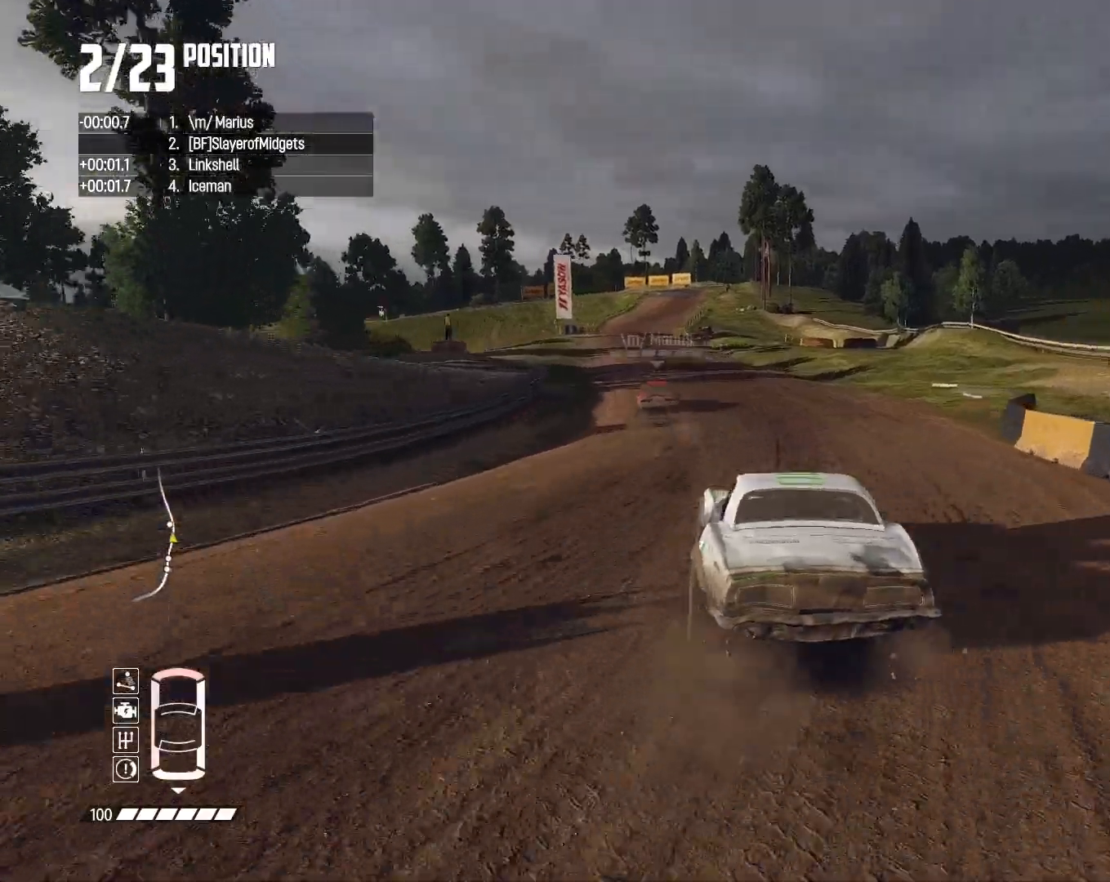
{"dt_ms": 500, "buttons": ["R2"], "left_stick": "center", "right_stick": "center", "events": [[33, "left_stick", "left"], [167, "left_stick", "center"], [333, "left_stick", "left"], [467, "left_stick", "center"]]}
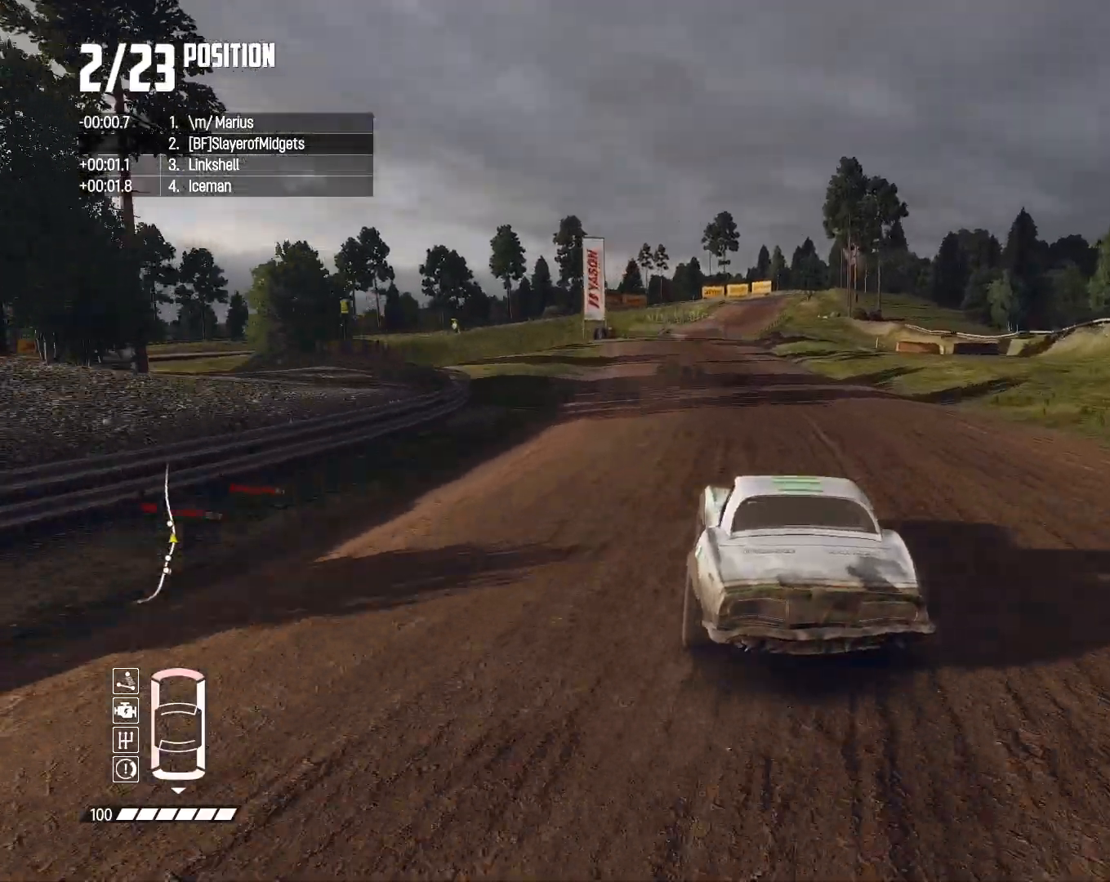
{"dt_ms": 500, "buttons": ["R2"], "left_stick": "center", "right_stick": "center", "events": []}
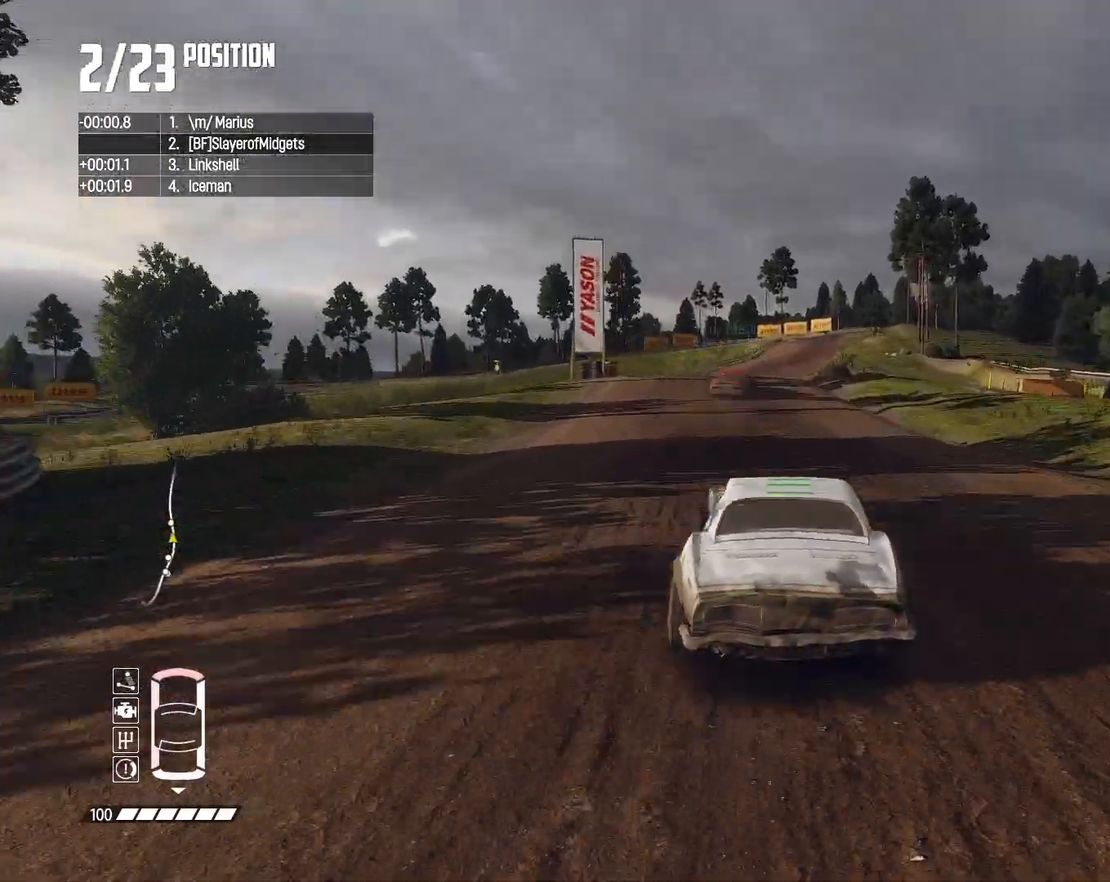
{"dt_ms": 1000, "buttons": ["R2"], "left_stick": "center", "right_stick": "center", "events": [[467, "left_stick", "right"], [533, "left_stick", "center"]]}
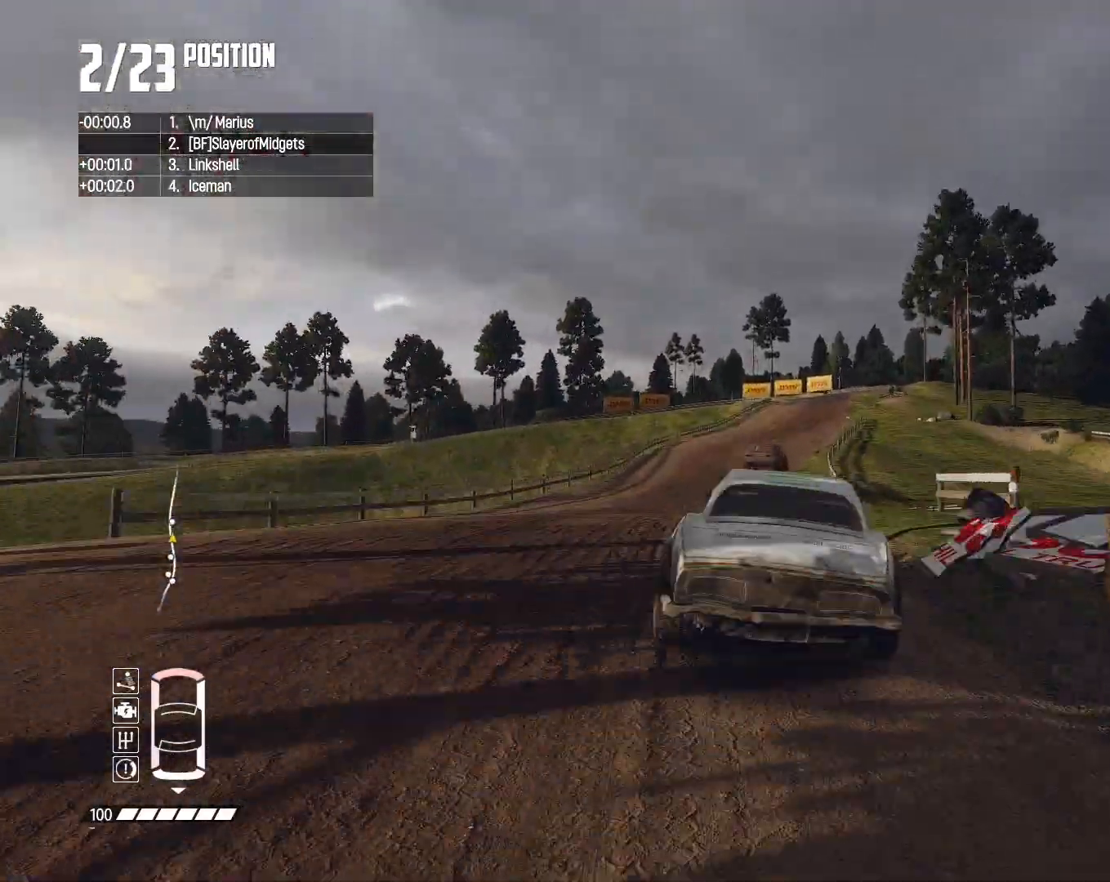
{"dt_ms": 500, "buttons": ["R2"], "left_stick": "center", "right_stick": "center", "events": []}
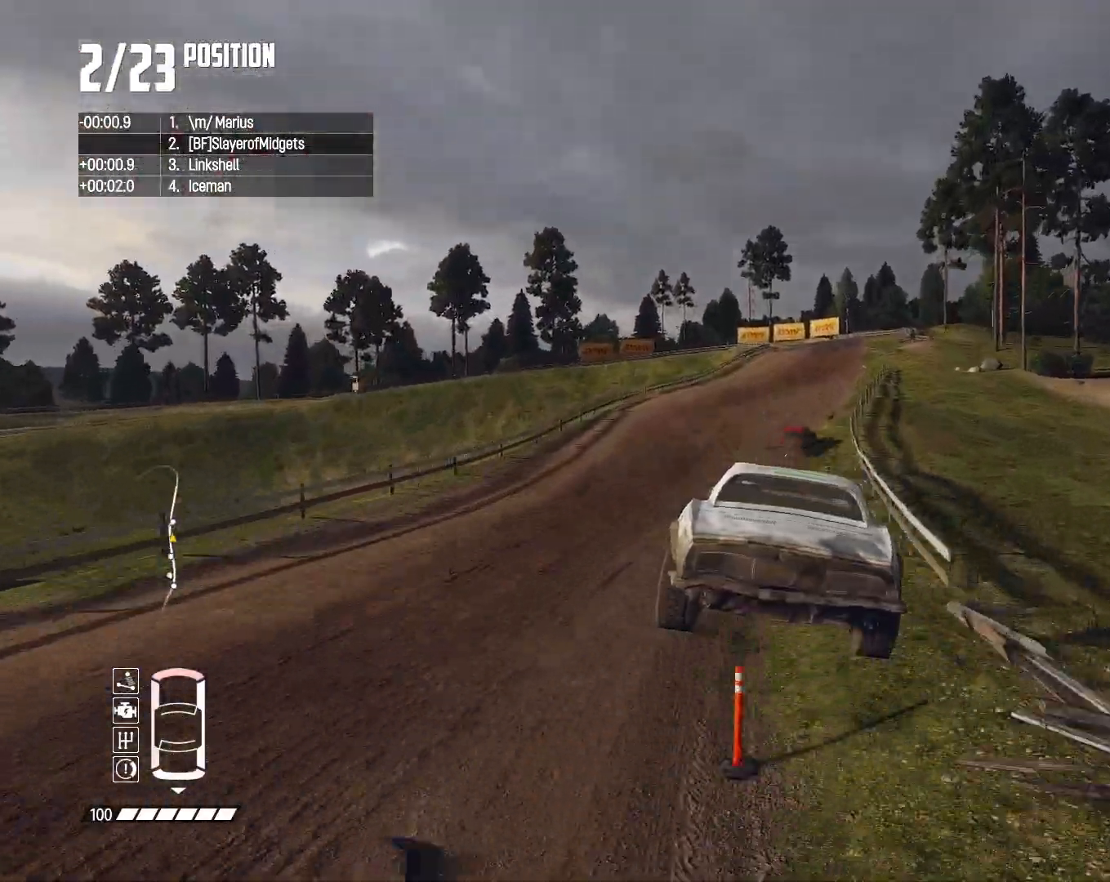
{"dt_ms": 500, "buttons": ["R2"], "left_stick": "center", "right_stick": "center", "events": [[67, "left_stick", "right"], [467, "left_stick", "center"]]}
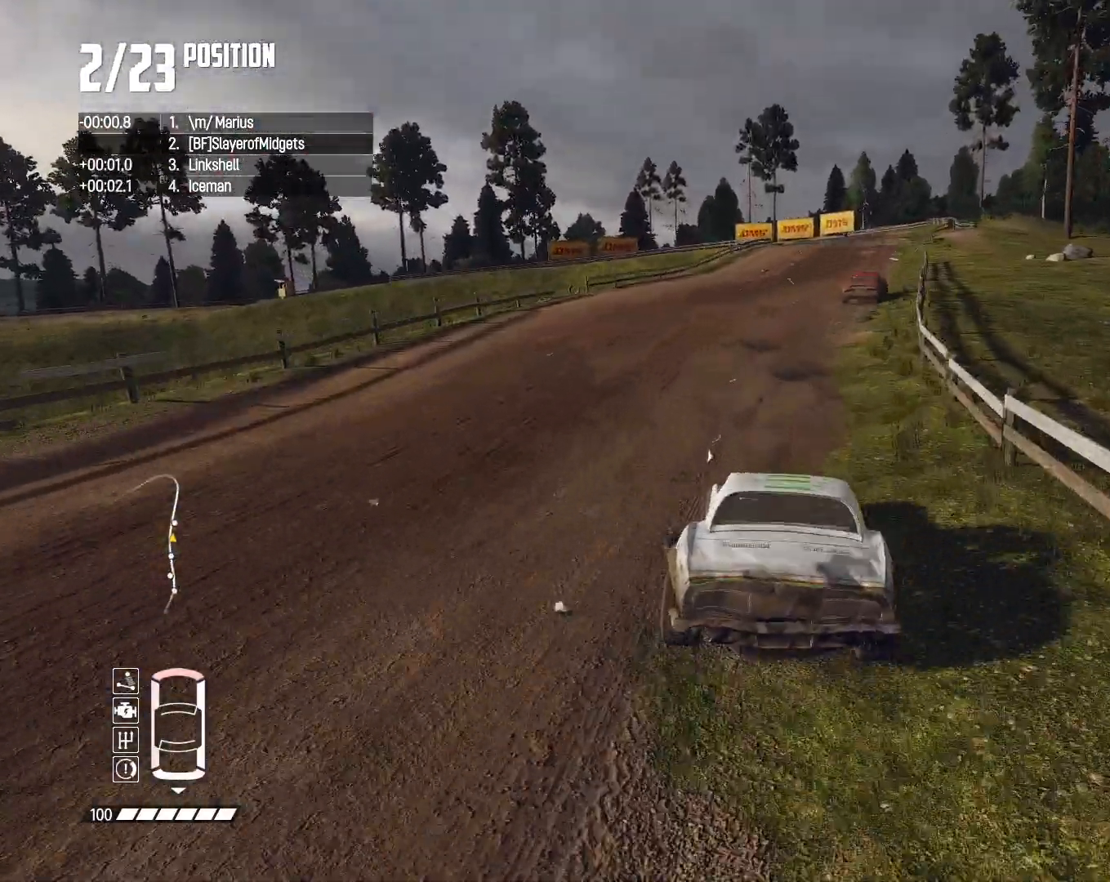
{"dt_ms": 500, "buttons": ["R2"], "left_stick": "right", "right_stick": "center", "events": [[100, "left_stick", "right"], [267, "left_stick", "center"], [400, "left_stick", "right"]]}
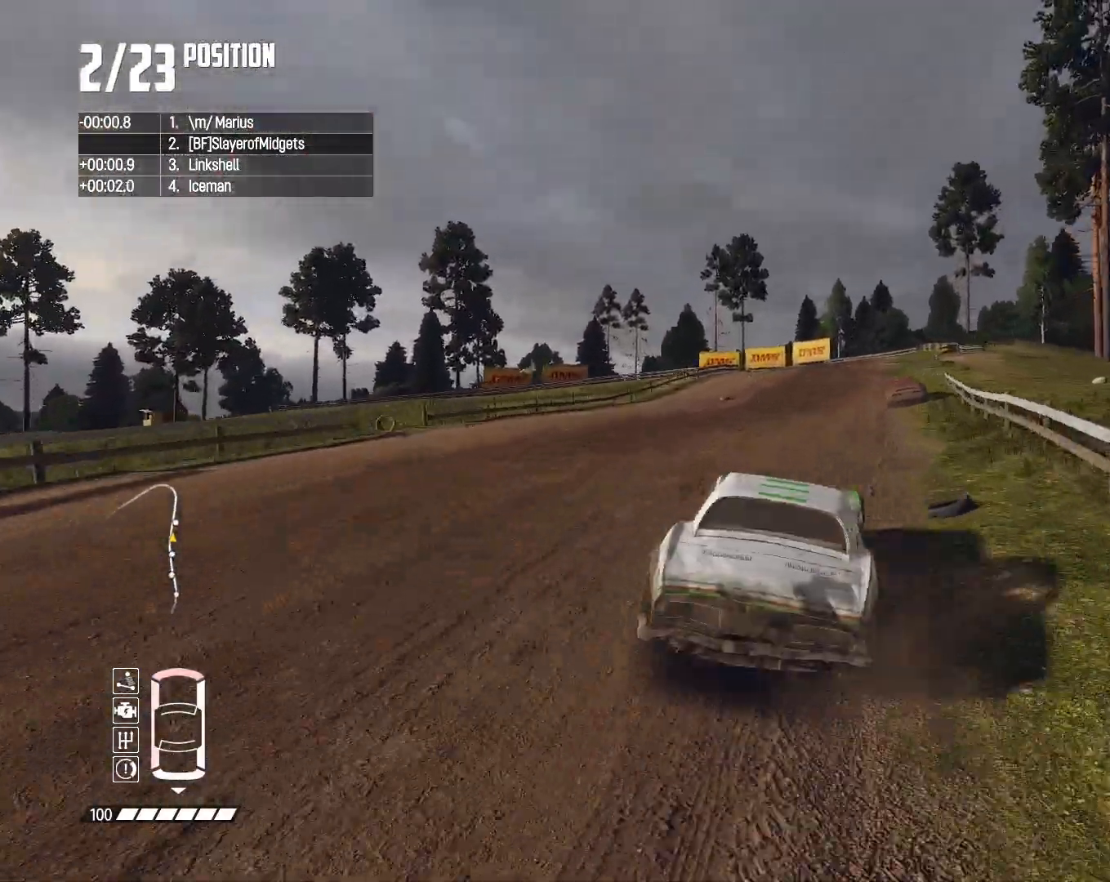
{"dt_ms": 500, "buttons": ["R2"], "left_stick": "center", "right_stick": "center", "events": [[133, "left_stick", "center"]]}
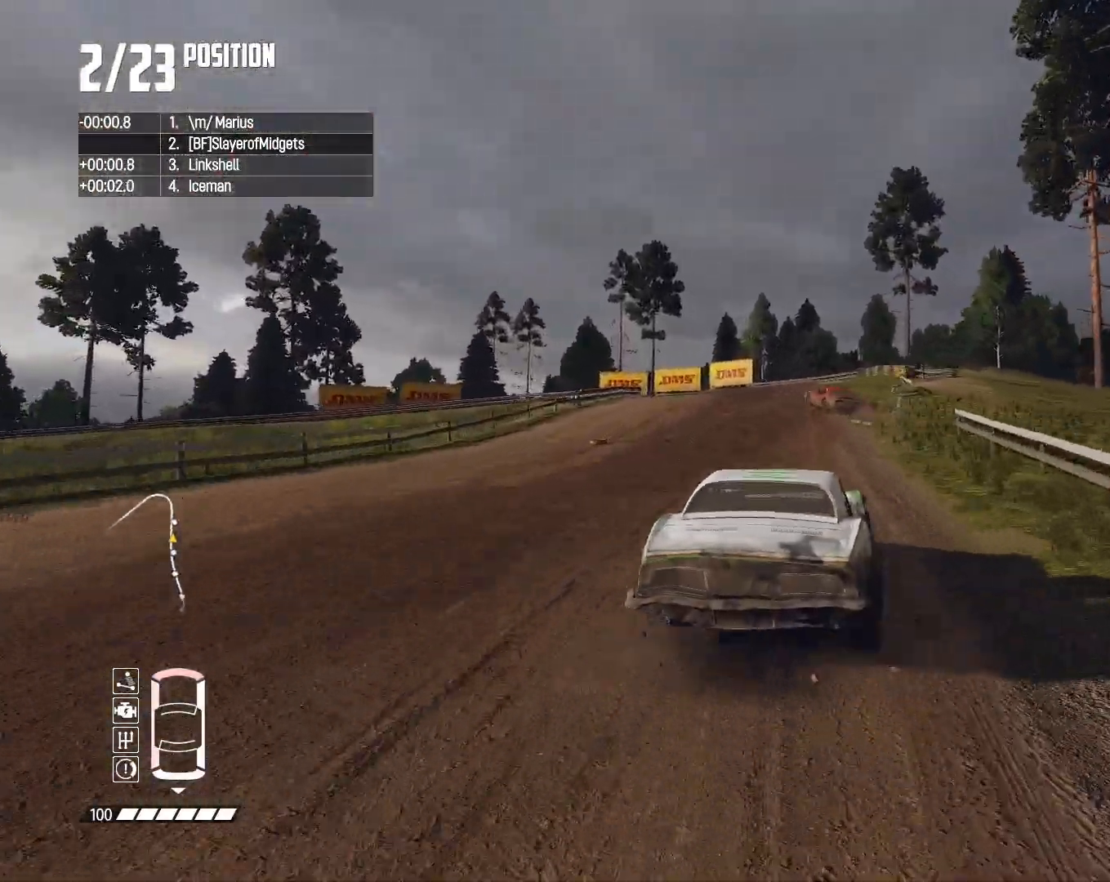
{"dt_ms": 500, "buttons": ["R2"], "left_stick": "left", "right_stick": "center", "events": [[33, "left_stick", "left"], [200, "left_stick", "center"], [333, "left_stick", "left"]]}
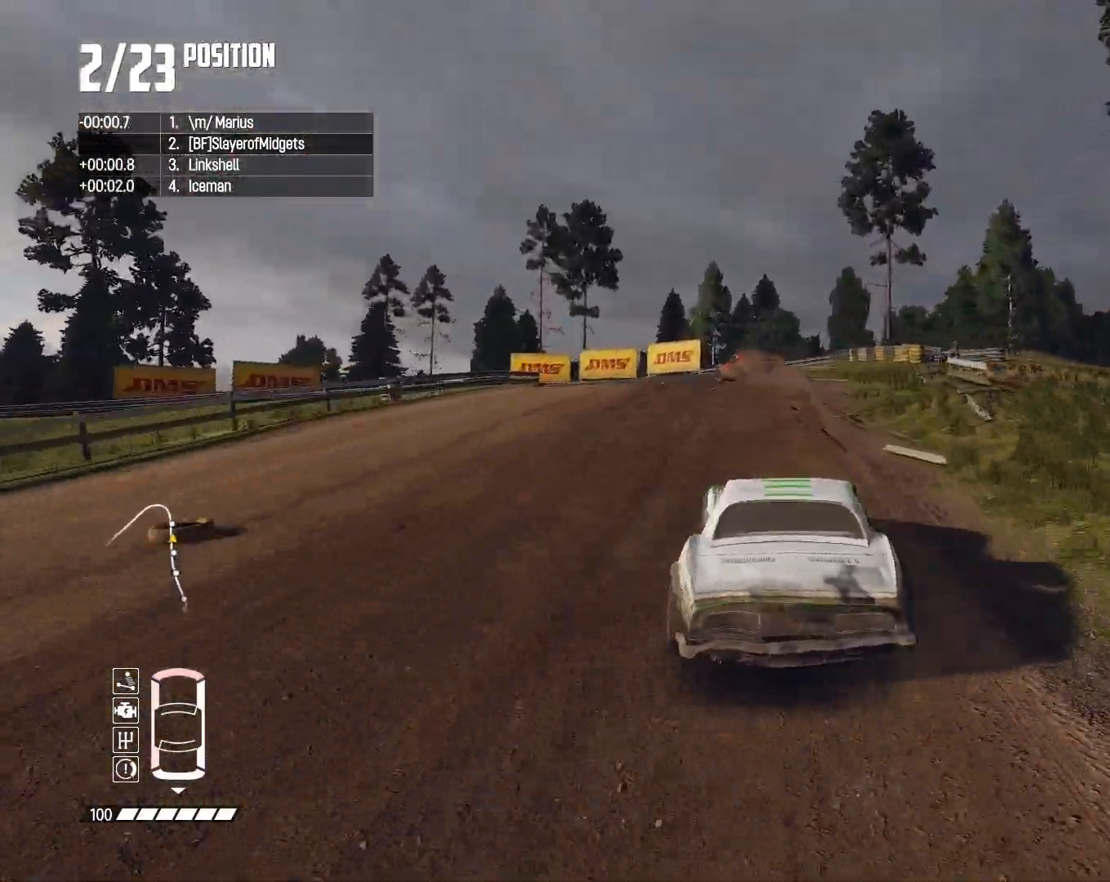
{"dt_ms": 500, "buttons": ["L1", "L2", "R2"], "left_stick": "left", "right_stick": "center", "events": [[167, "L2", "down"], [200, "CIRCLE", "down"], [200, "R2", "up"], [467, "CIRCLE", "up"], [467, "R2", "down"], [500, "L1", "down"]]}
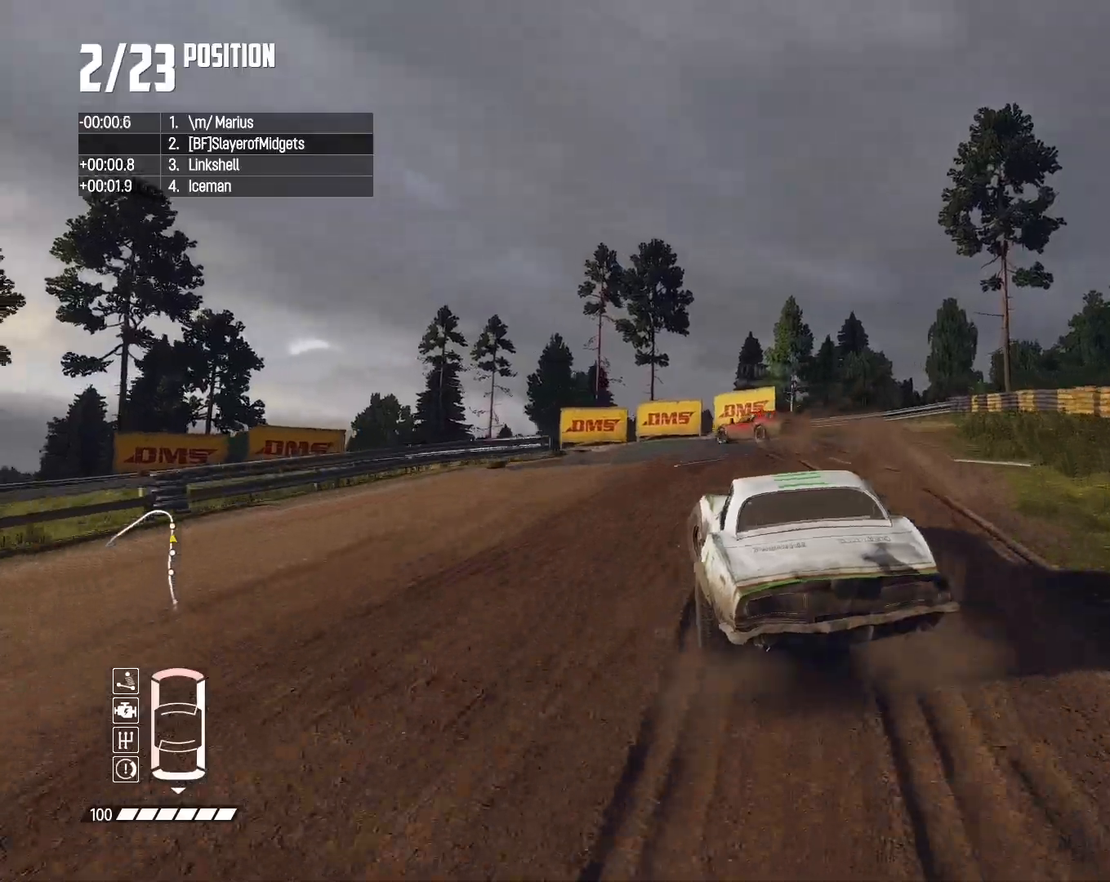
{"dt_ms": 500, "buttons": ["R2"], "left_stick": "left", "right_stick": "center", "events": [[67, "CROSS", "down"], [167, "CROSS", "up"], [167, "L1", "up"], [167, "L2", "up"], [167, "R2", "up"], [500, "R2", "down"]]}